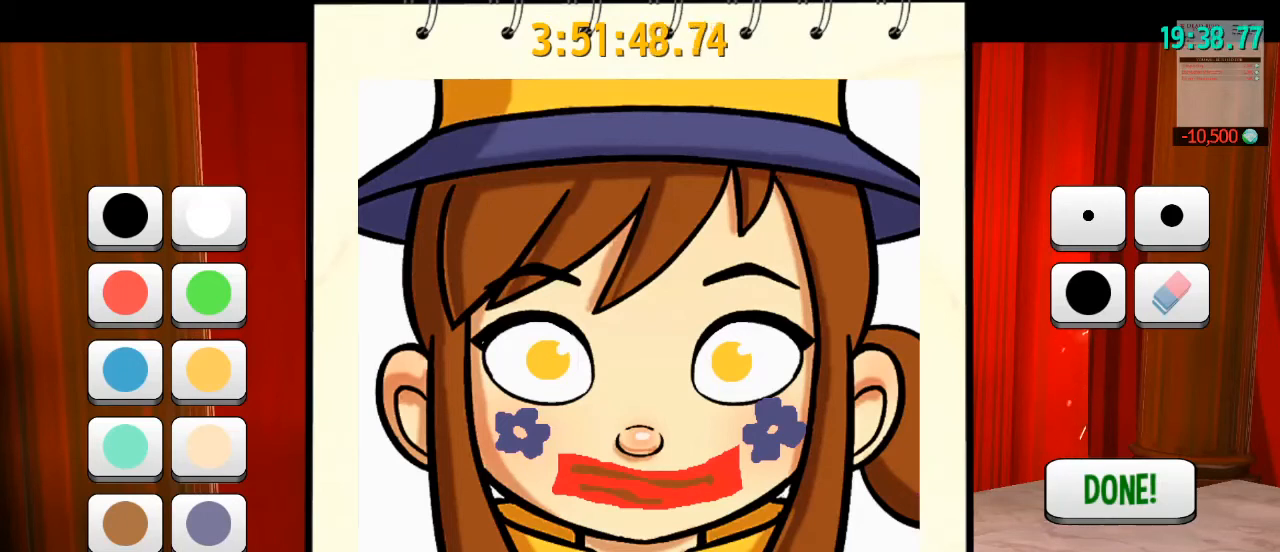
Gameplay with keyboard and mouse; each line is a JSON object with the keys and mouse buttons held at the frame after it. "events" lists presses ("down") and releases ("up") of "a", "alt", "b", "c", "ctrl", "d", "e", "f", "g", "q", "r", "s", "shift", "space", "t", "v", "w", "x", "z", "mouse_left", "mouse_wheel" and "mouse_right" between this image and that frame as [ms after this image, input, new state], when the widget could be followed in between. "mouse_left", "mouse_wheel", "mouse_right" = the "left", "wheel", "right" buttons of the "mouse" list. No other keys are recorded. "wheel" means that the mouse wheel is clicked or scrolled. Mouse movement is not recorded. Not read: mouse_mb4 mouse_mb5.
{"keys": [], "mouse": ["left"], "events": [[233, "mouse_left", "down"]]}
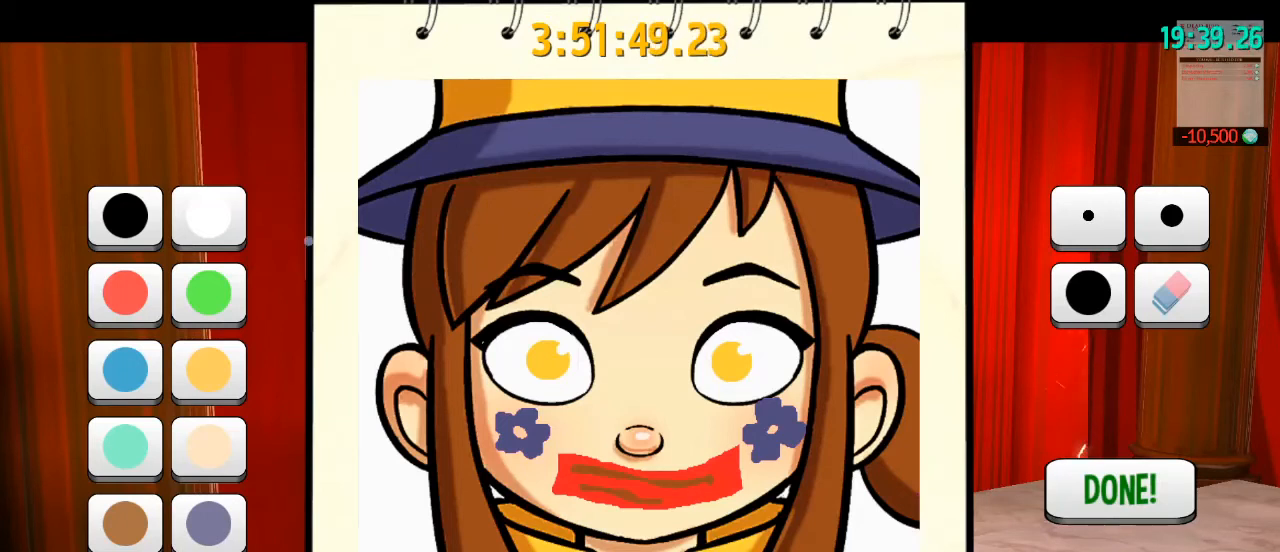
{"keys": [], "mouse": ["left"], "events": []}
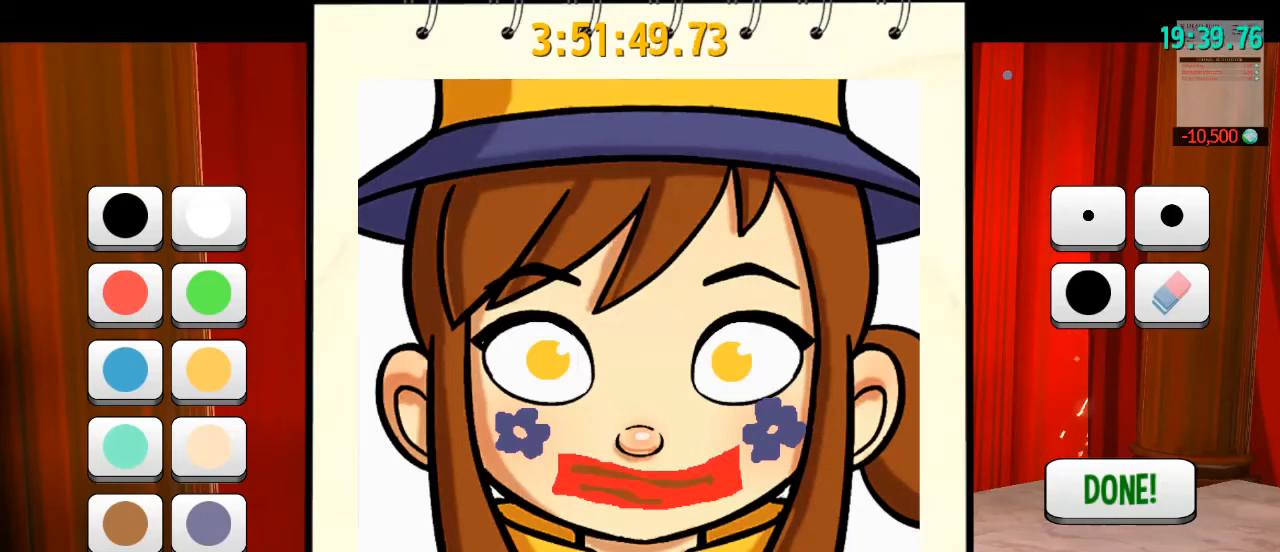
{"keys": [], "mouse": ["left"], "events": []}
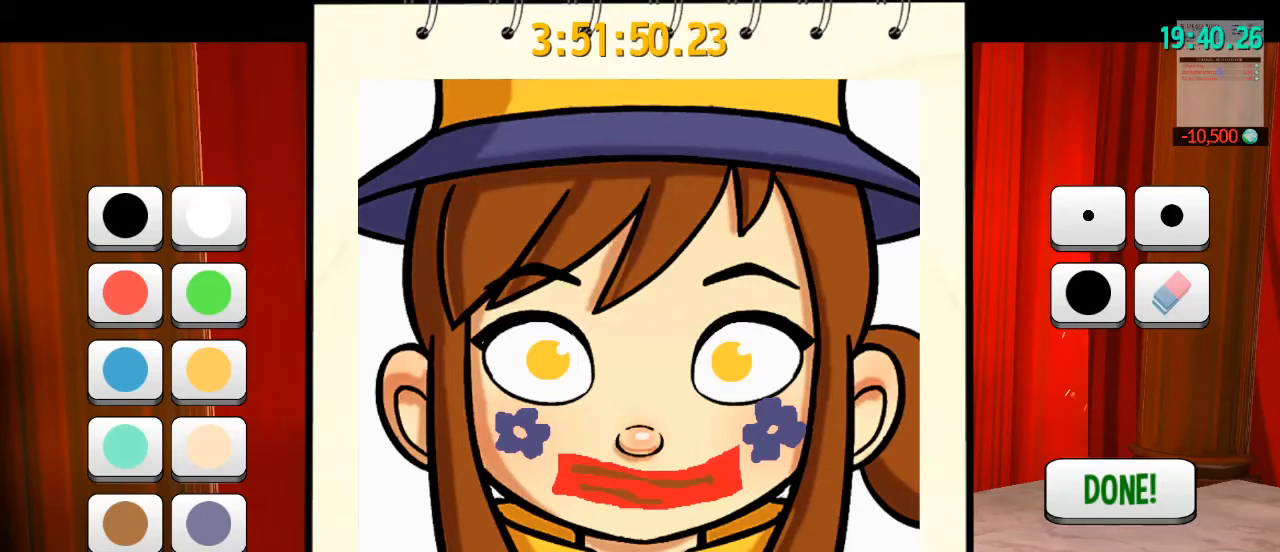
{"keys": [], "mouse": ["left"], "events": []}
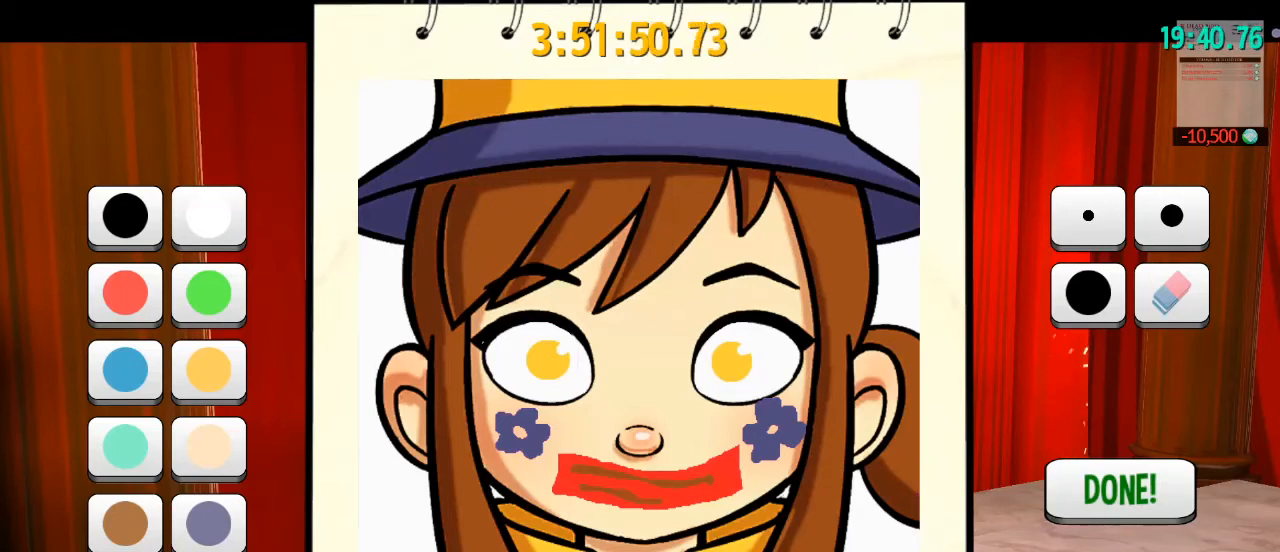
{"keys": [], "mouse": ["left"], "events": []}
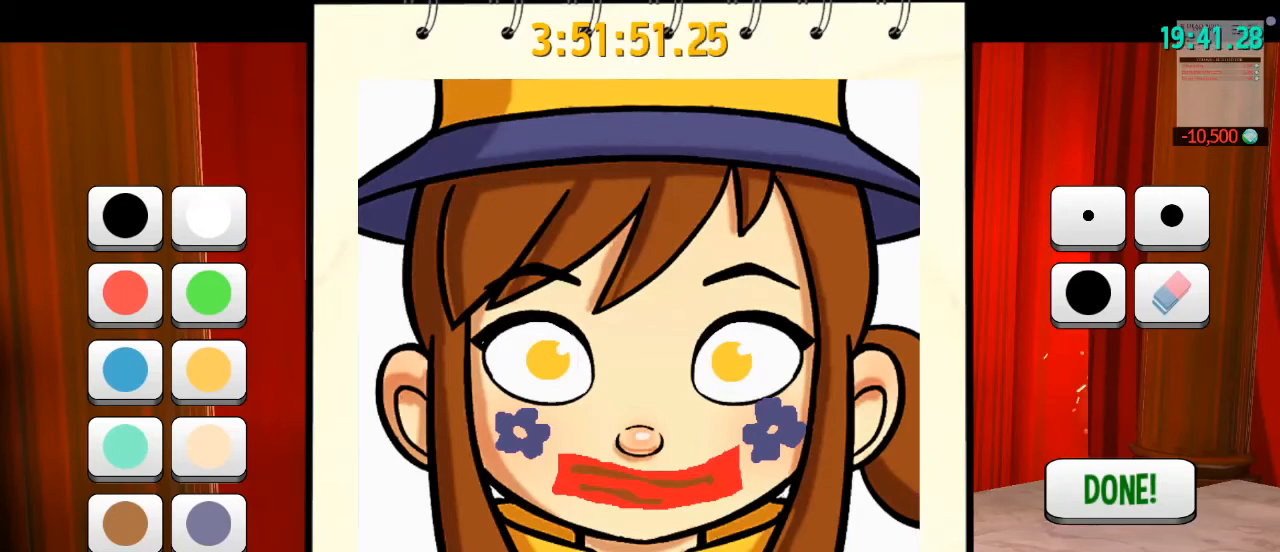
{"keys": [], "mouse": [], "events": [[33, "mouse_left", "up"]]}
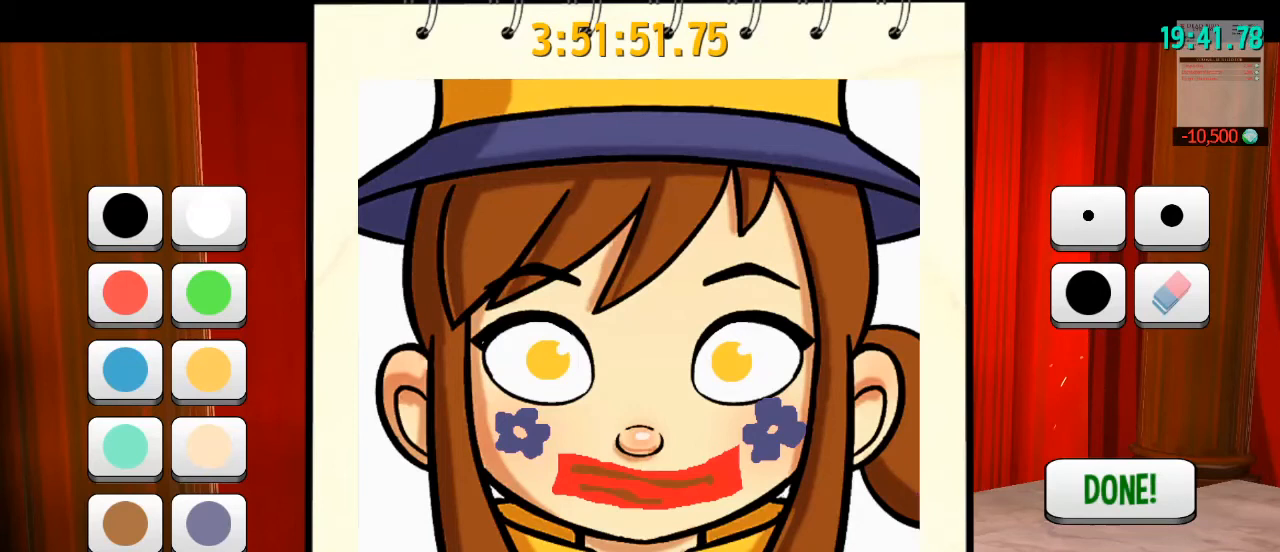
{"keys": [], "mouse": [], "events": []}
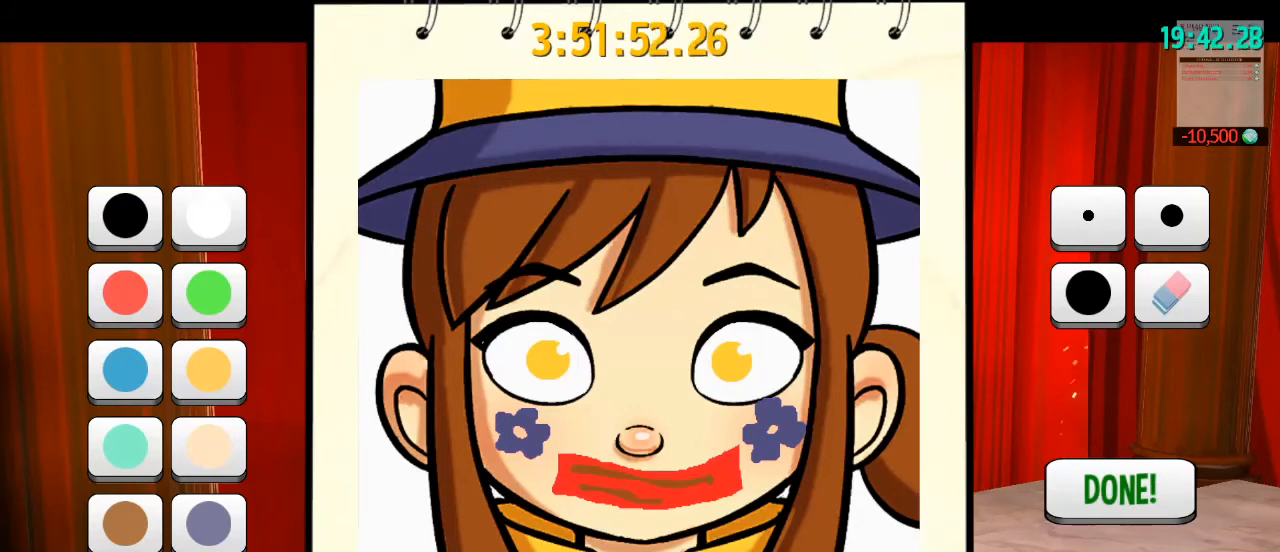
{"keys": [], "mouse": [], "events": [[300, "mouse_left", "down"], [400, "mouse_left", "up"]]}
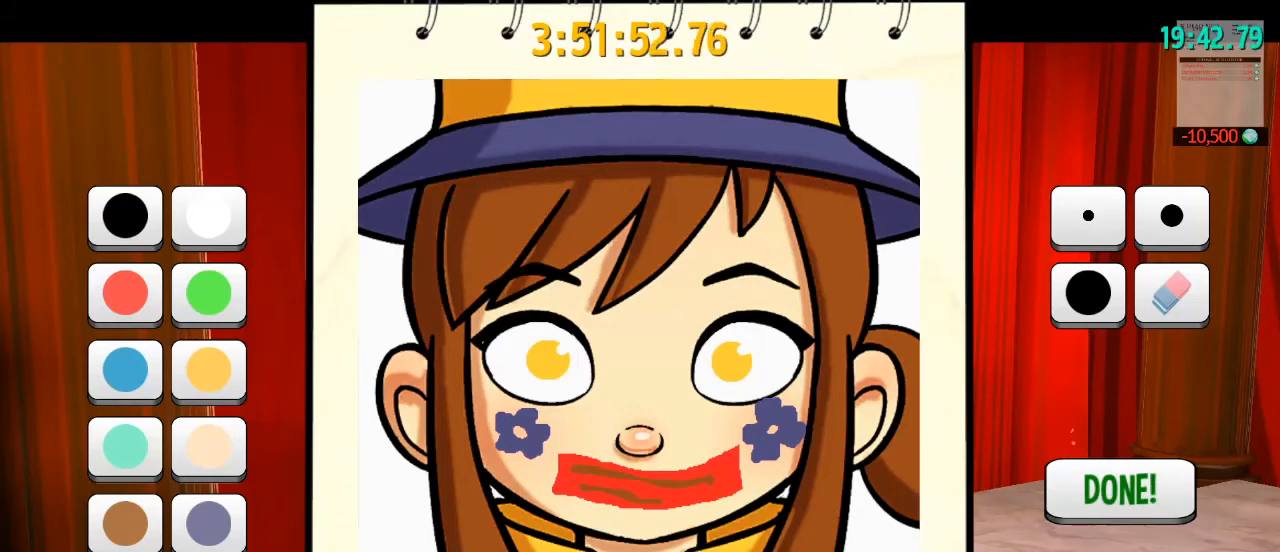
{"keys": [], "mouse": [], "events": []}
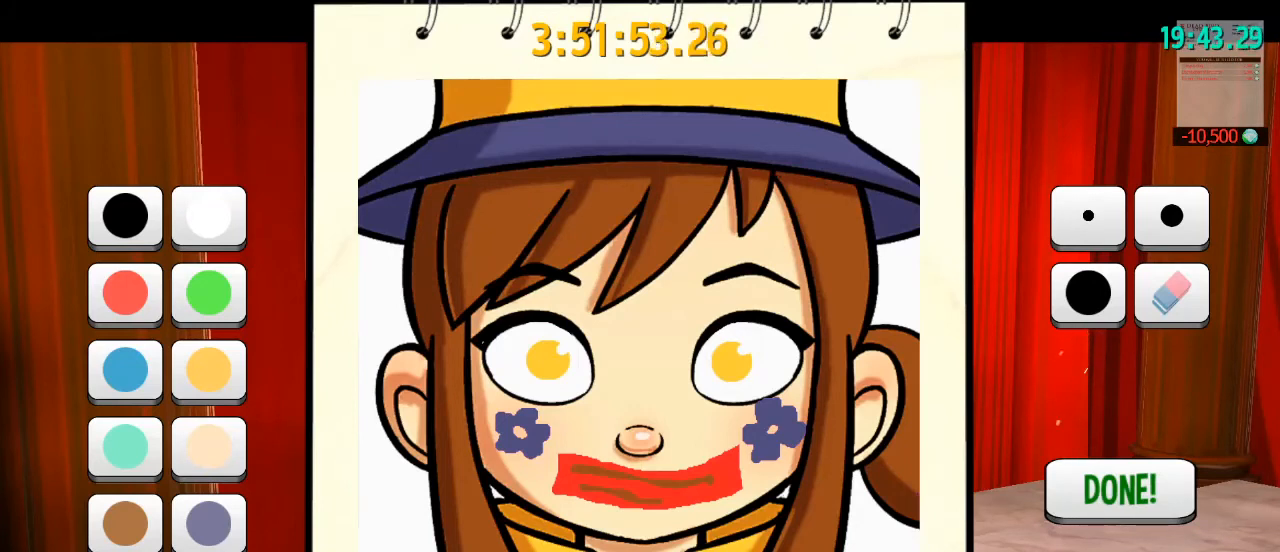
{"keys": [], "mouse": ["right"], "events": [[433, "mouse_right", "down"]]}
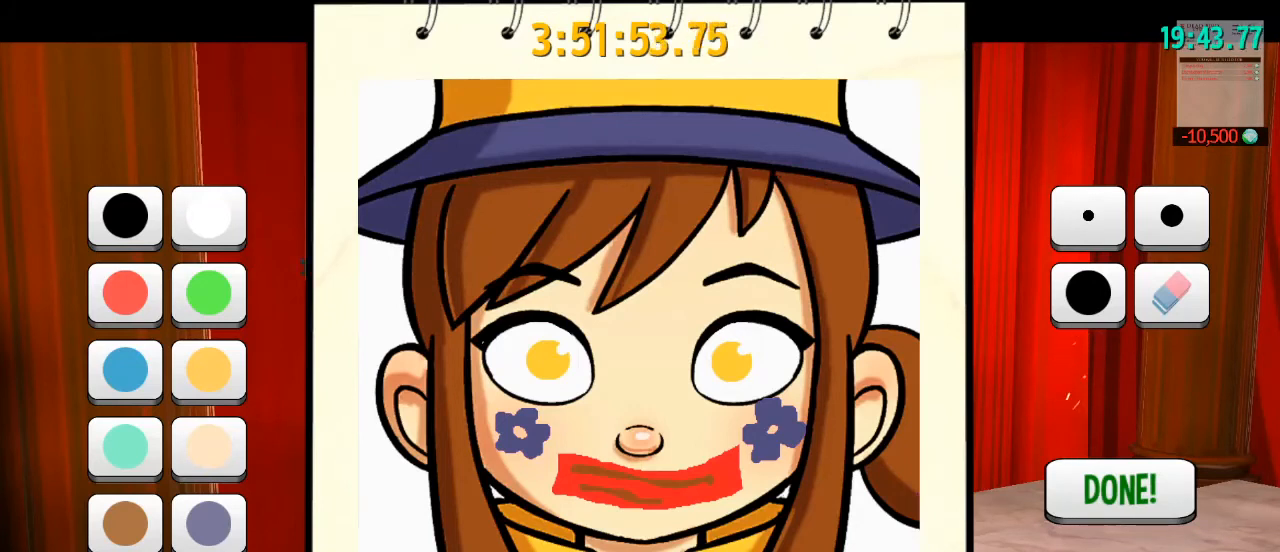
{"keys": [], "mouse": [], "events": [[33, "mouse_right", "up"], [367, "mouse_left", "down"], [433, "mouse_left", "up"]]}
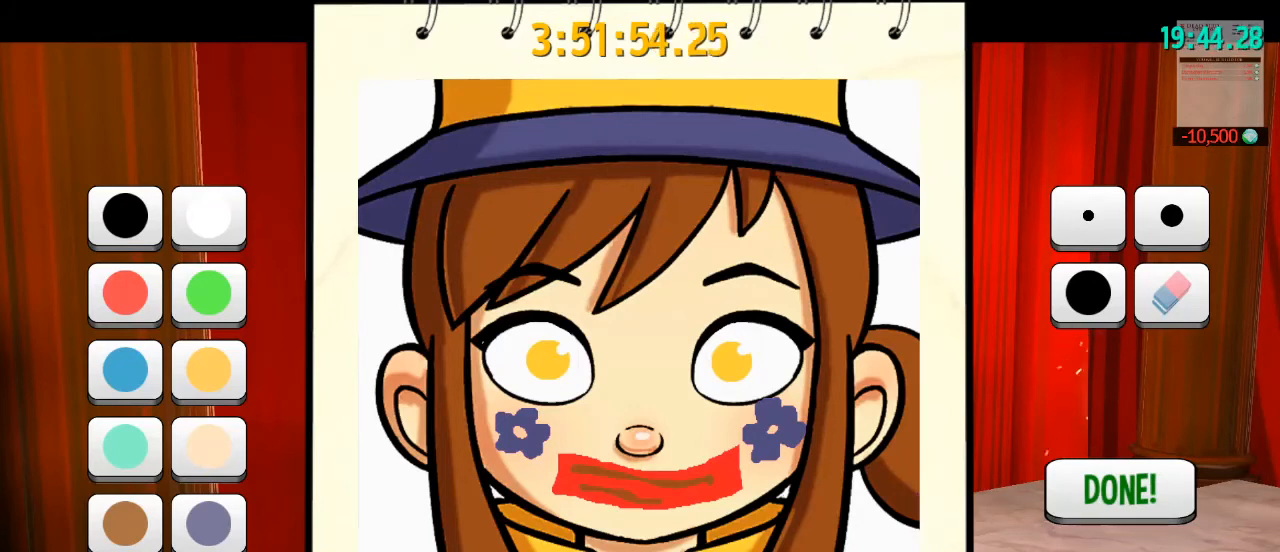
{"keys": [], "mouse": [], "events": []}
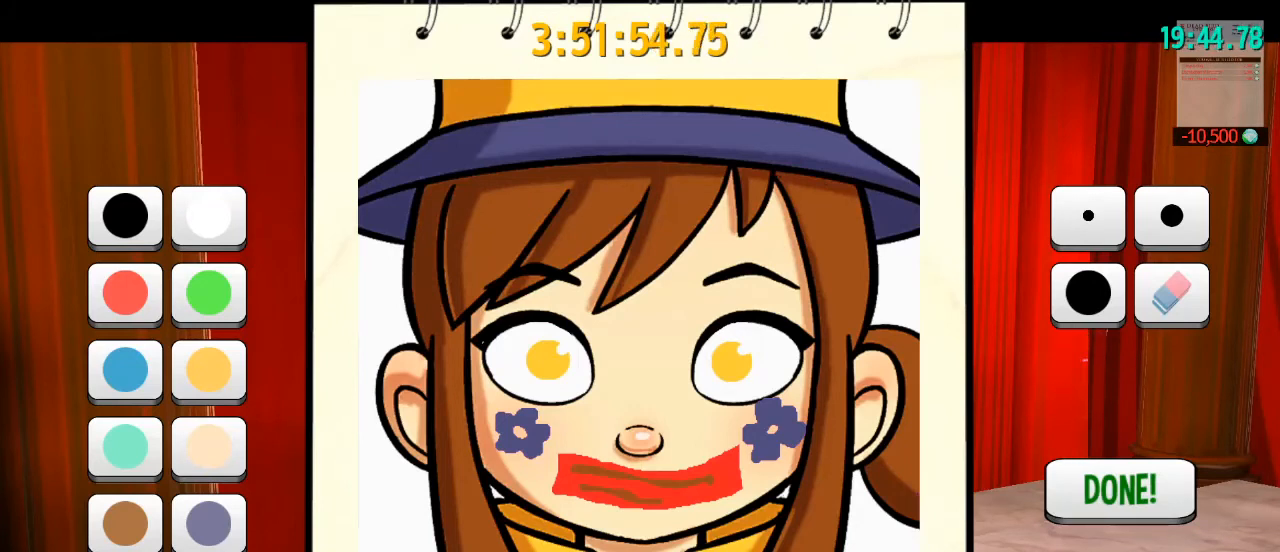
{"keys": [], "mouse": [], "events": [[367, "mouse_right", "down"], [467, "mouse_right", "up"]]}
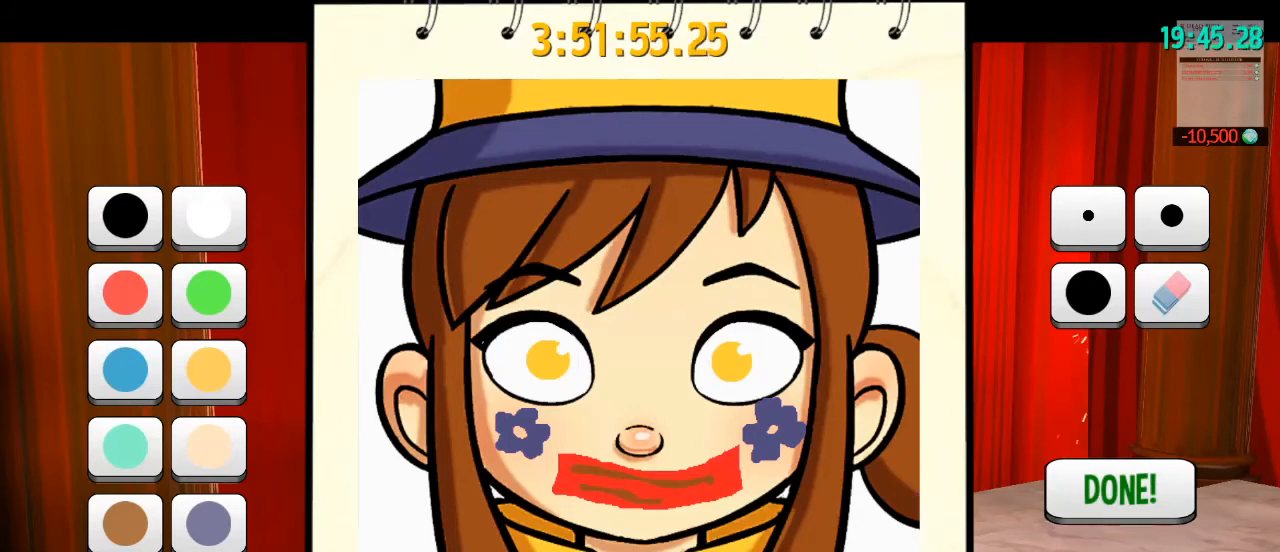
{"keys": [], "mouse": [], "events": [[367, "mouse_left", "down"], [467, "mouse_left", "up"]]}
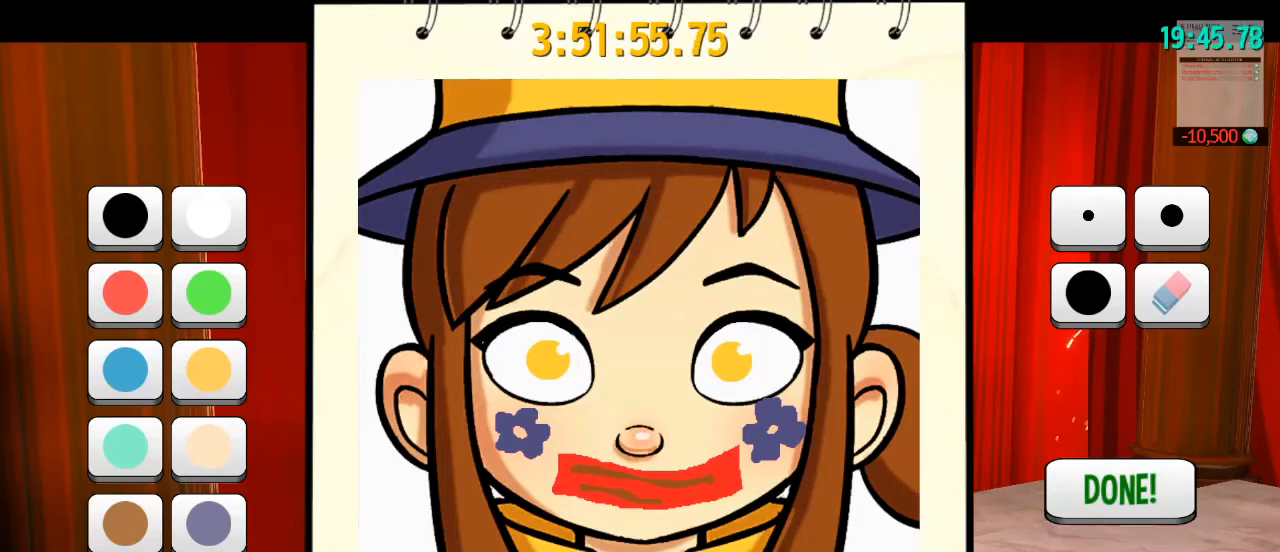
{"keys": [], "mouse": [], "events": []}
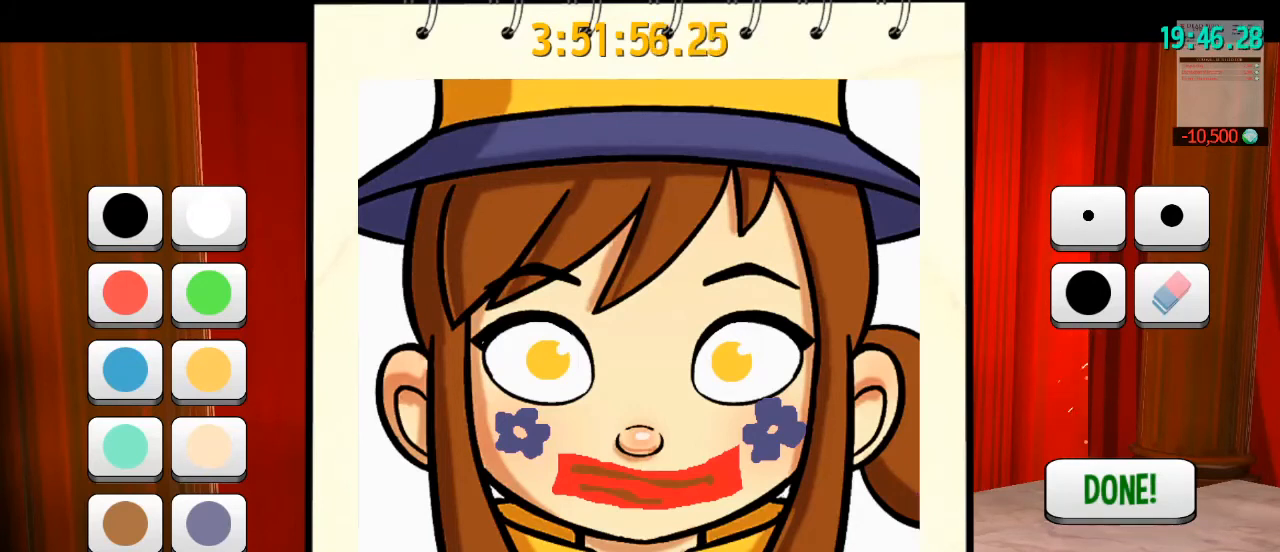
{"keys": [], "mouse": [], "events": []}
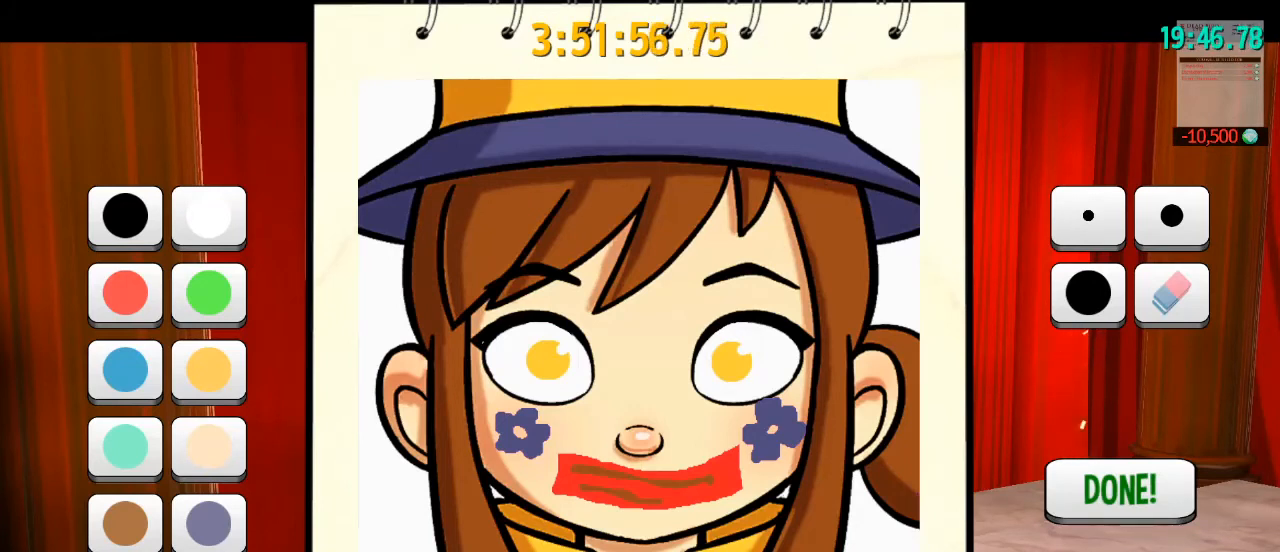
{"keys": [], "mouse": [], "events": []}
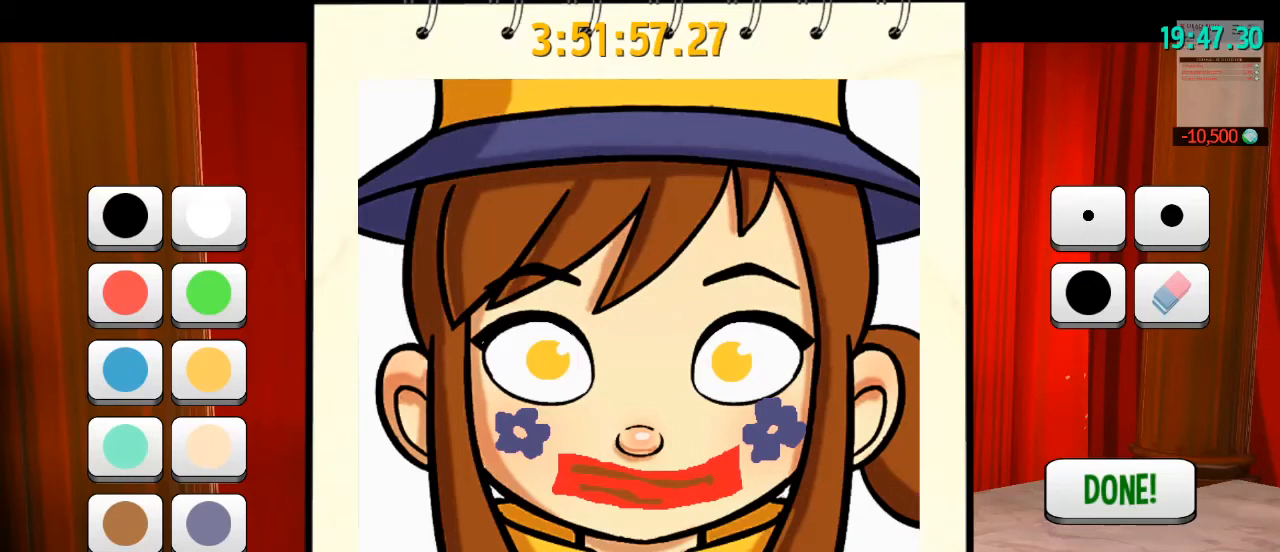
{"keys": [], "mouse": [], "events": [[67, "mouse_left", "down"], [200, "mouse_left", "up"]]}
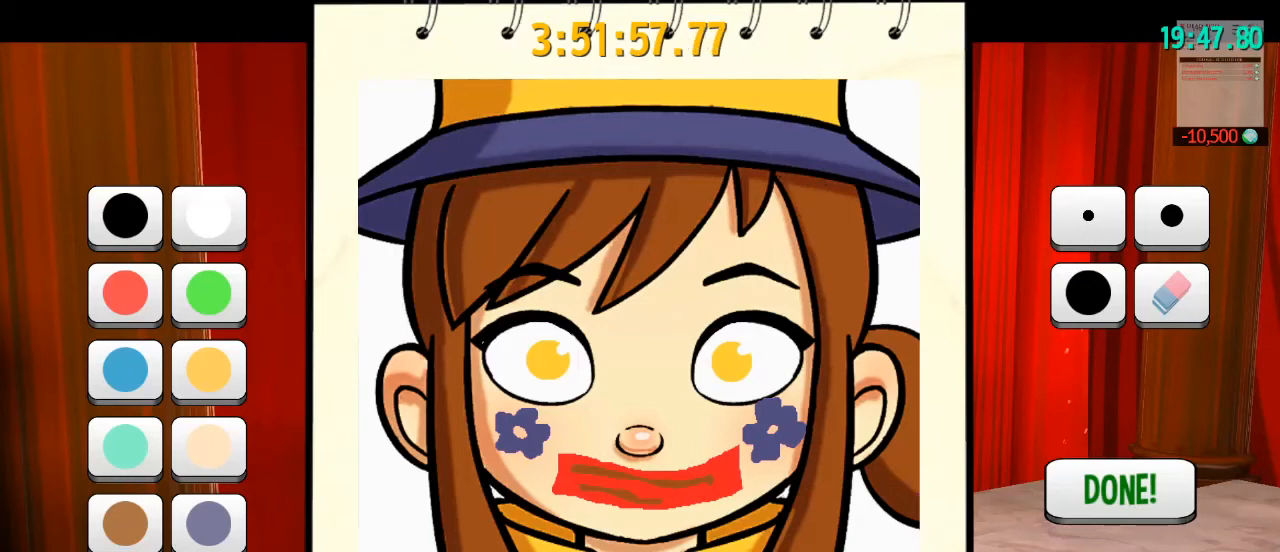
{"keys": [], "mouse": [], "events": []}
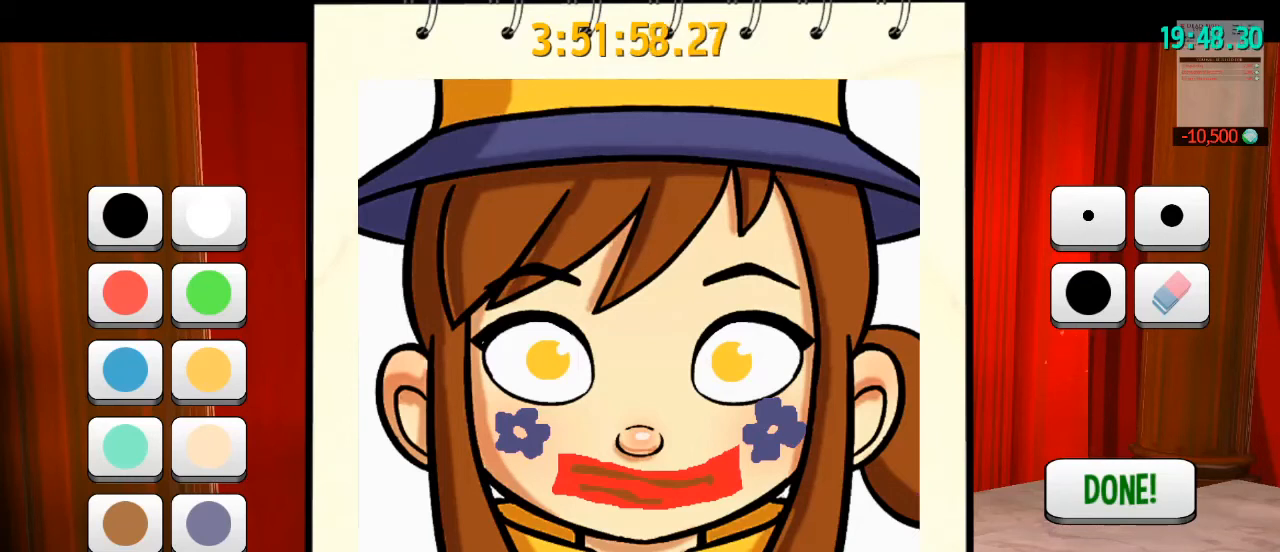
{"keys": [], "mouse": [], "events": [[167, "mouse_left", "down"], [267, "mouse_left", "up"]]}
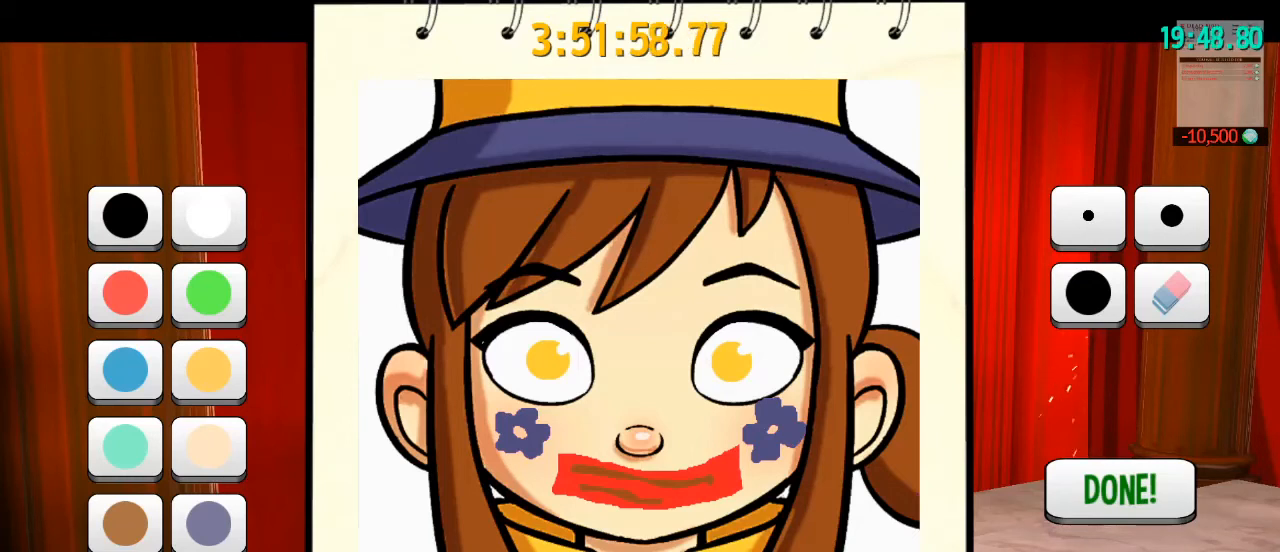
{"keys": [], "mouse": [], "events": []}
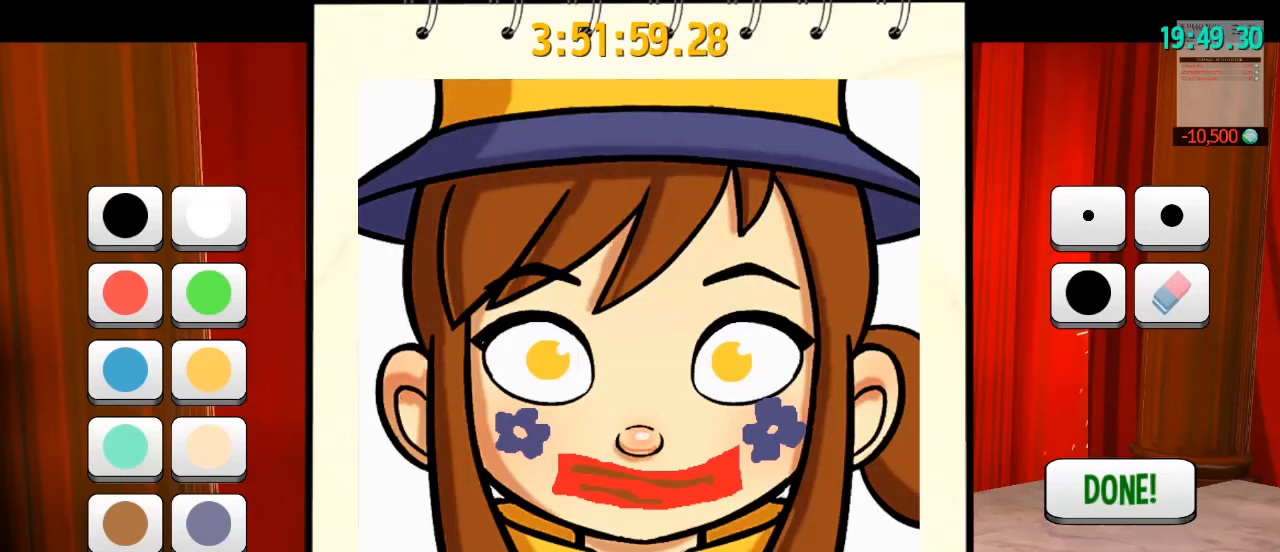
{"keys": [], "mouse": [], "events": [[400, "g", "down"], [467, "g", "up"]]}
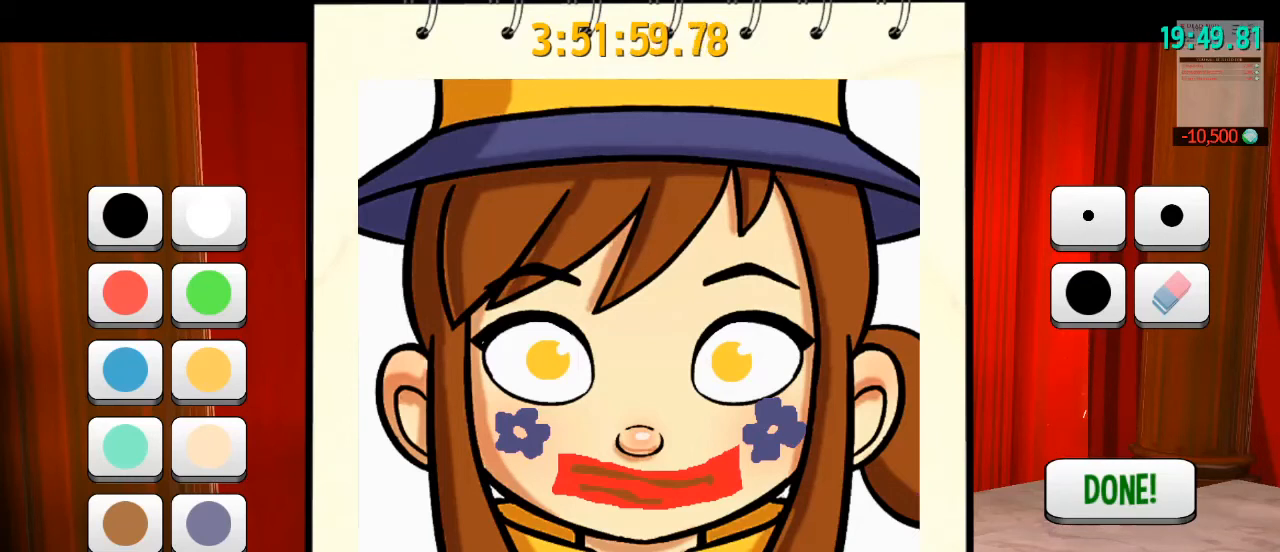
{"keys": ["b"], "mouse": [], "events": [[167, "f", "down"], [300, "f", "up"], [500, "b", "down"]]}
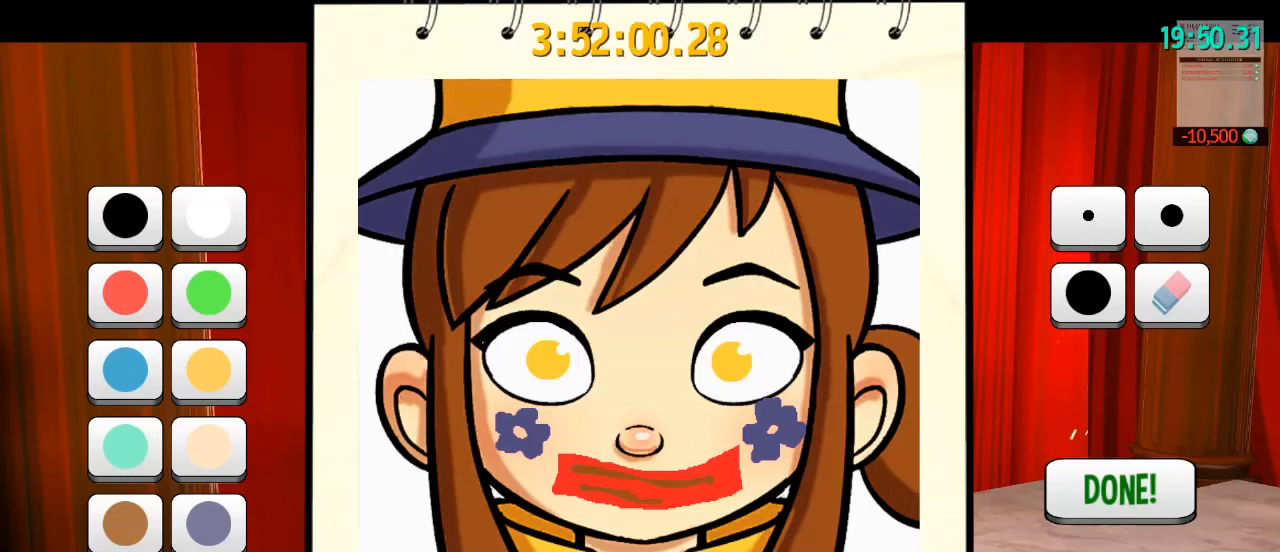
{"keys": [], "mouse": [], "events": [[133, "b", "up"]]}